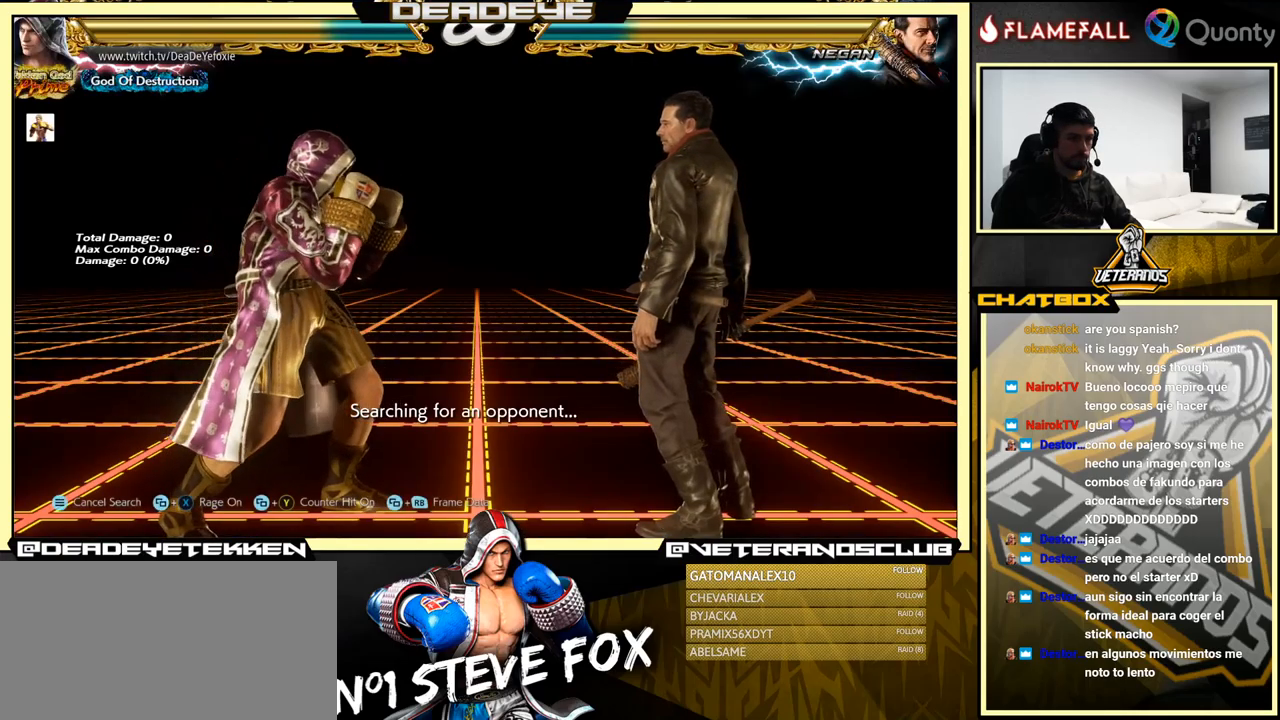
Gameplay with a controller (arcade stick); each line is a JSON object with the inputs held at the frame after it. "events" lists button and stick changes between this image and that frame as [ms after this image, input, new state], when the widget could be followed in between. Not read: L3 R3.
{"buttons": ["CROSS"], "left_stick": "right", "events": [[300, "left_stick", "right"], [417, "CROSS", "down"]]}
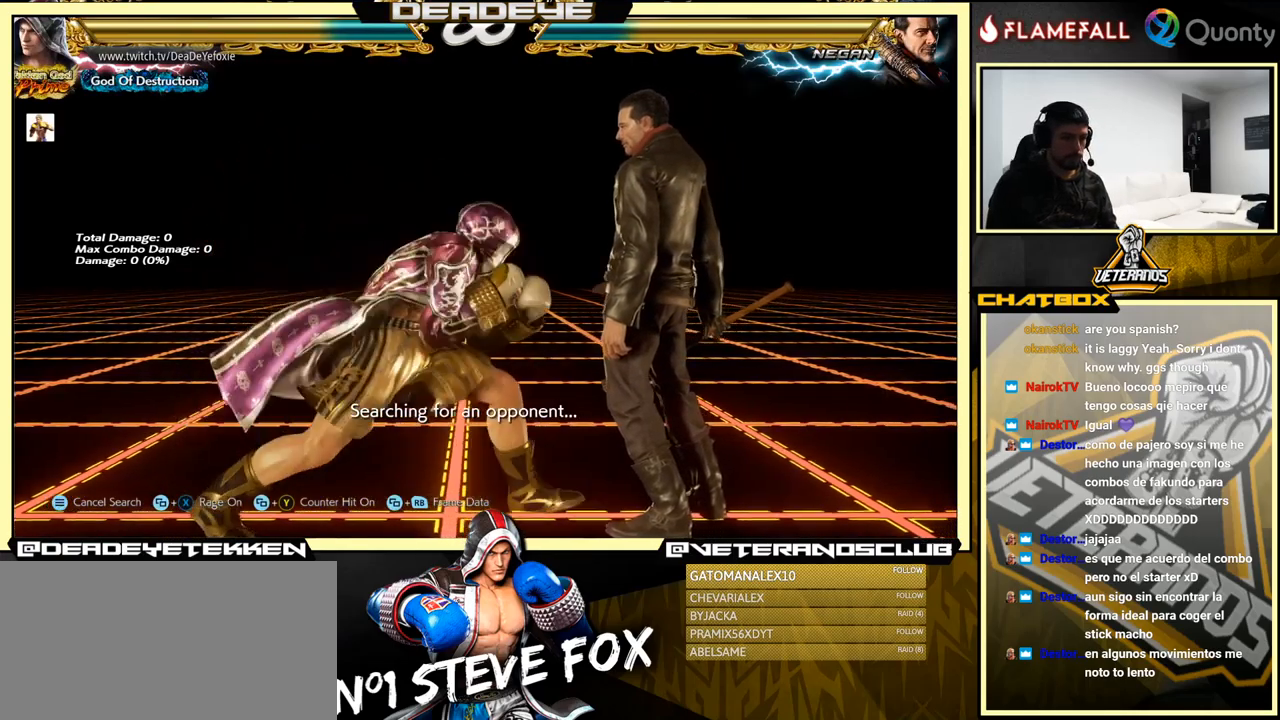
{"buttons": ["CROSS"], "left_stick": "right", "events": []}
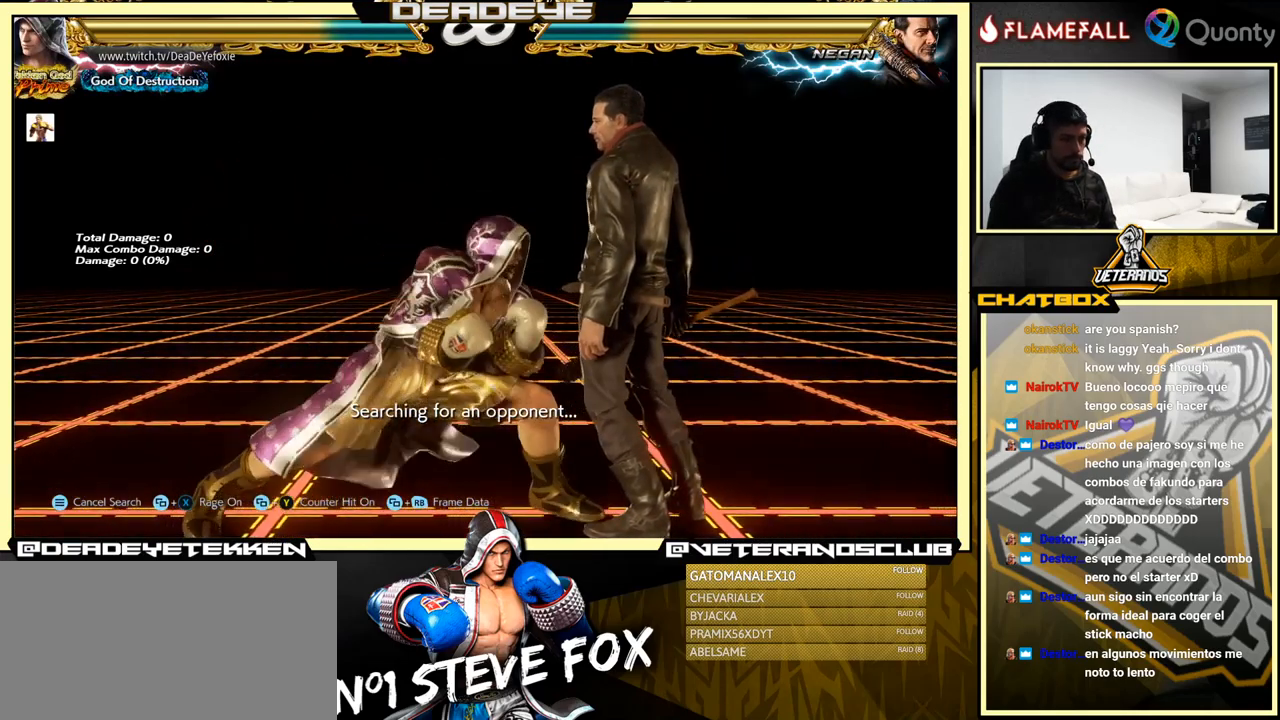
{"buttons": [], "left_stick": "center", "events": [[17, "SQUARE", "down"], [300, "CROSS", "up"], [300, "SQUARE", "up"], [317, "left_stick", "center"]]}
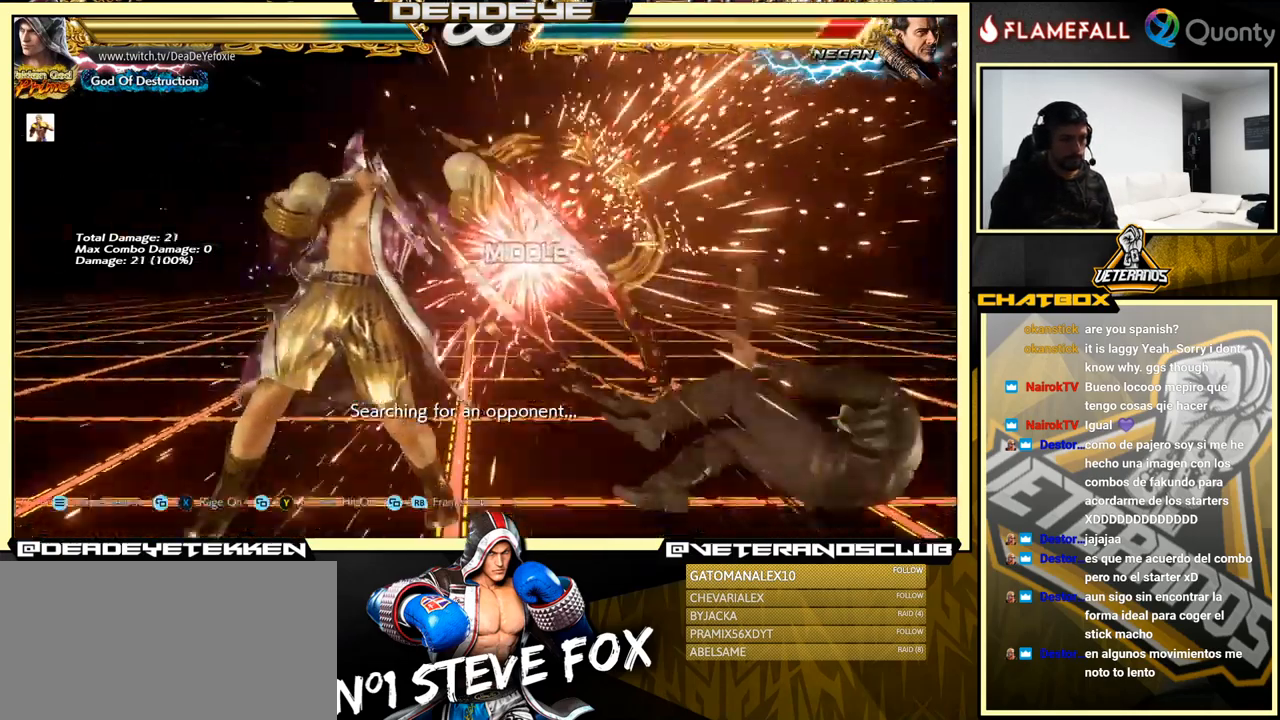
{"buttons": [], "left_stick": "center", "events": [[84, "left_stick", "right"], [150, "CROSS", "down"], [217, "CROSS", "up"], [250, "left_stick", "center"], [434, "R1", "down"], [467, "R1", "up"]]}
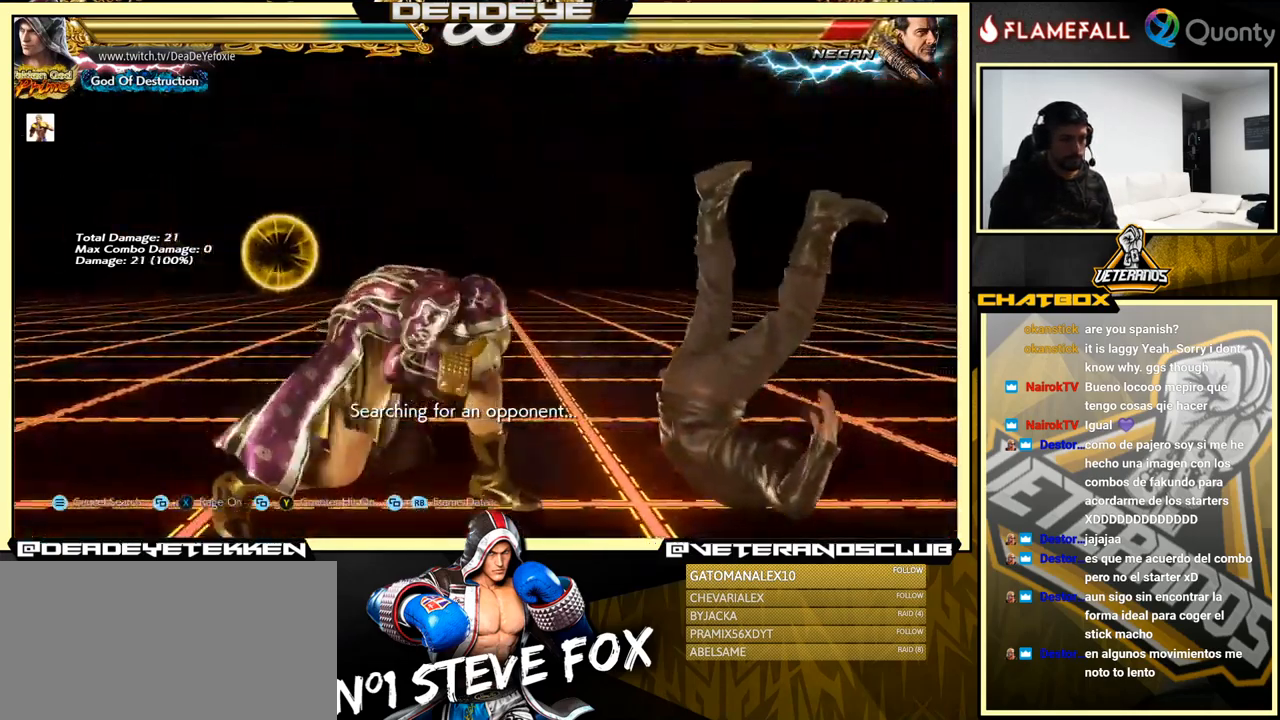
{"buttons": [], "left_stick": "center", "events": [[34, "R1", "down"], [84, "R1", "up"], [100, "R1", "down"], [167, "R1", "up"]]}
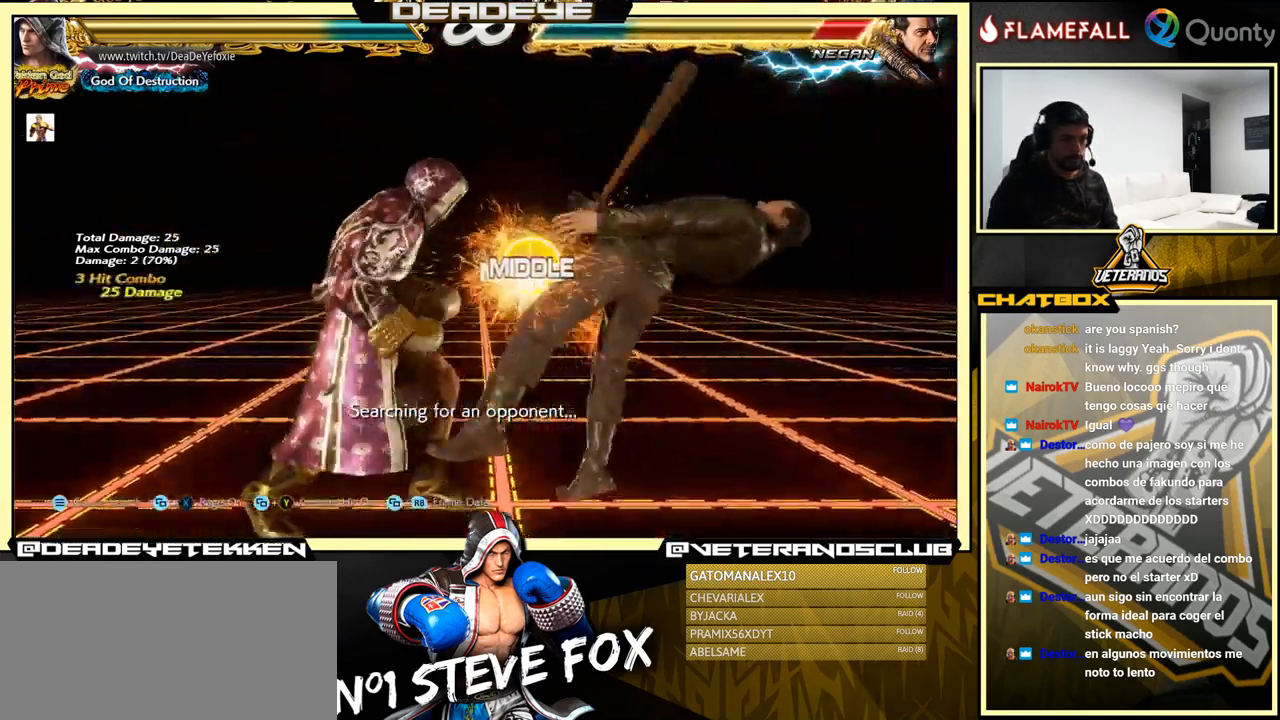
{"buttons": [], "left_stick": "center", "events": [[184, "left_stick", "left"], [234, "R2", "down"], [317, "R2", "up"], [317, "left_stick", "center"], [334, "SQUARE", "down"], [367, "SQUARE", "up"]]}
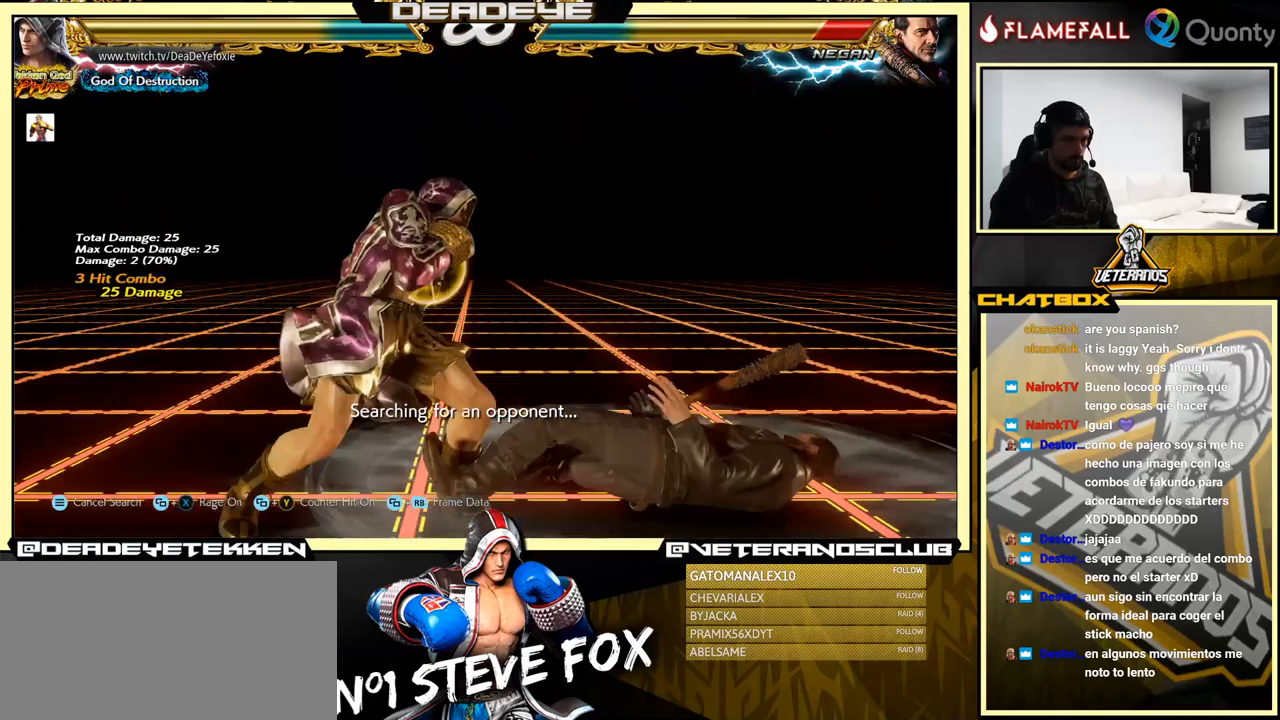
{"buttons": ["SQUARE"], "left_stick": "center", "events": [[183, "left_stick", "right"], [366, "TRIANGLE", "down"], [466, "SQUARE", "down"], [466, "left_stick", "center"], [483, "TRIANGLE", "up"]]}
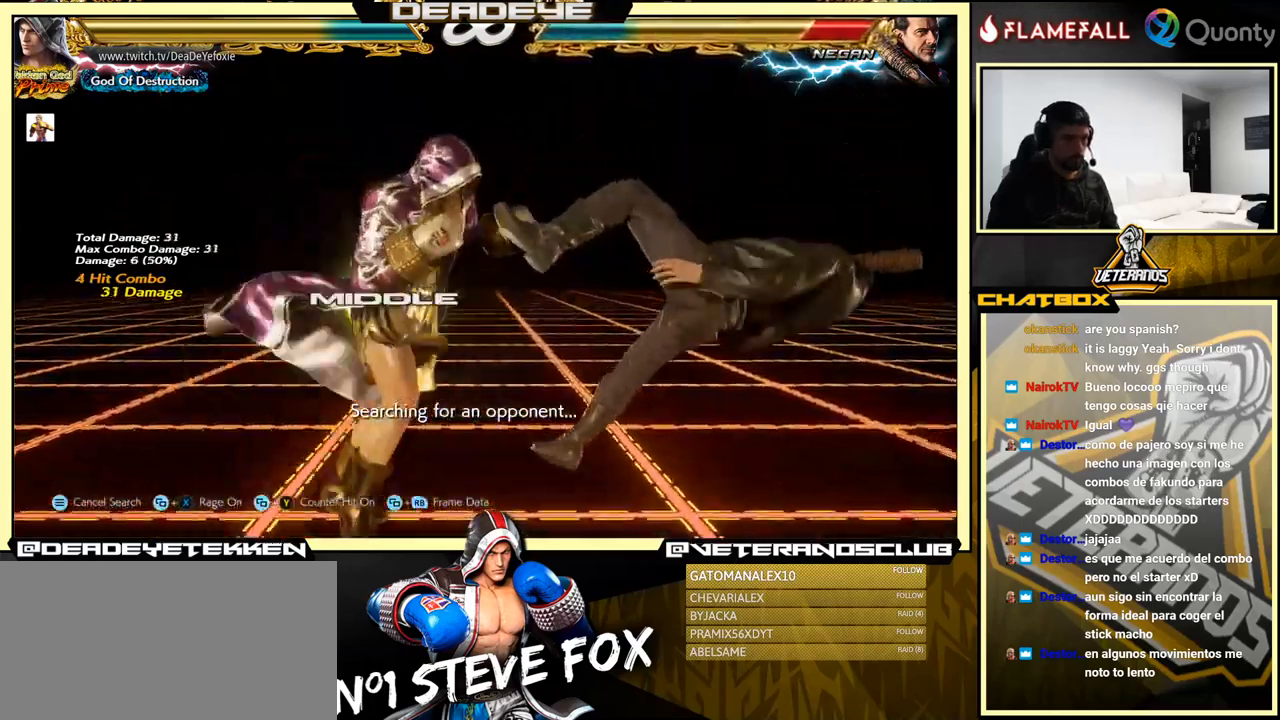
{"buttons": [], "left_stick": "left", "events": [[33, "left_stick", "left"], [83, "SQUARE", "up"]]}
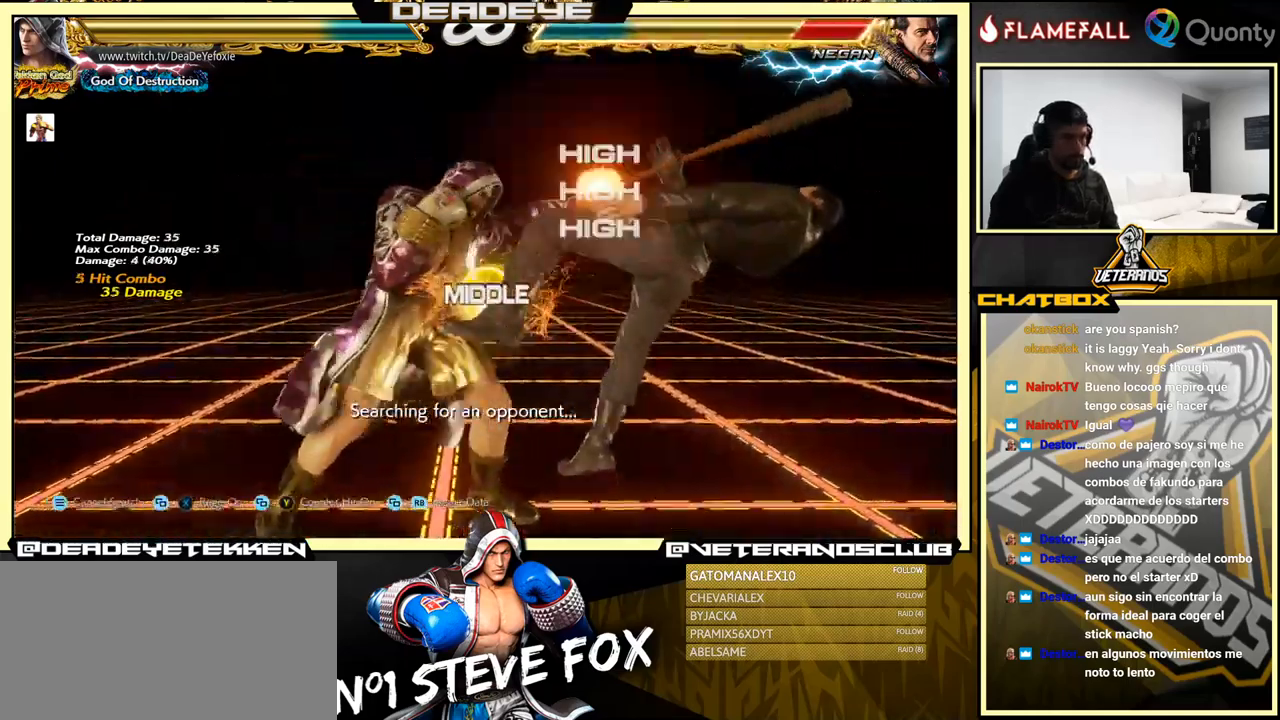
{"buttons": [], "left_stick": "right", "events": [[66, "left_stick", "right"], [116, "CROSS", "down"], [283, "TRIANGLE", "down"], [416, "TRIANGLE", "up"], [450, "CROSS", "up"]]}
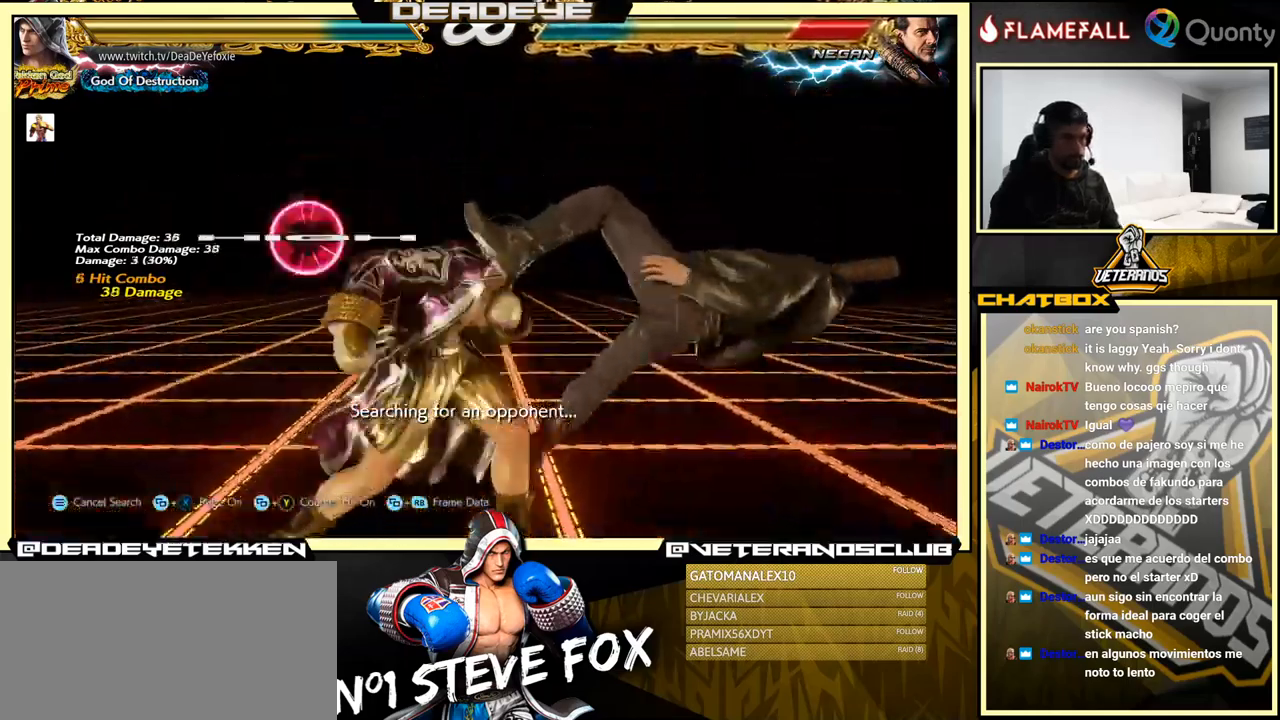
{"buttons": [], "left_stick": "right", "events": [[116, "left_stick", "down-left"], [483, "left_stick", "right"]]}
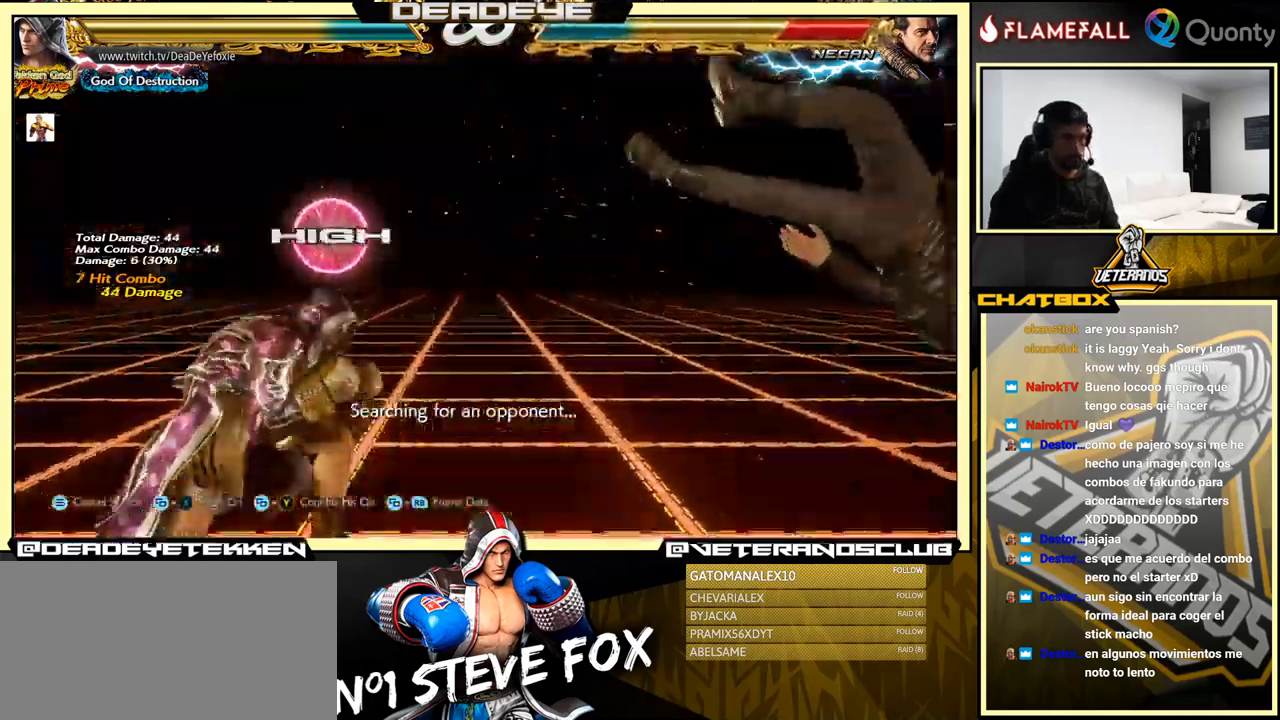
{"buttons": ["SQUARE"], "left_stick": "left", "events": [[66, "left_stick", "center"], [116, "left_stick", "right"], [300, "R2", "down"], [316, "left_stick", "left"], [366, "R2", "up"], [400, "SQUARE", "down"], [450, "SQUARE", "up"], [500, "SQUARE", "down"]]}
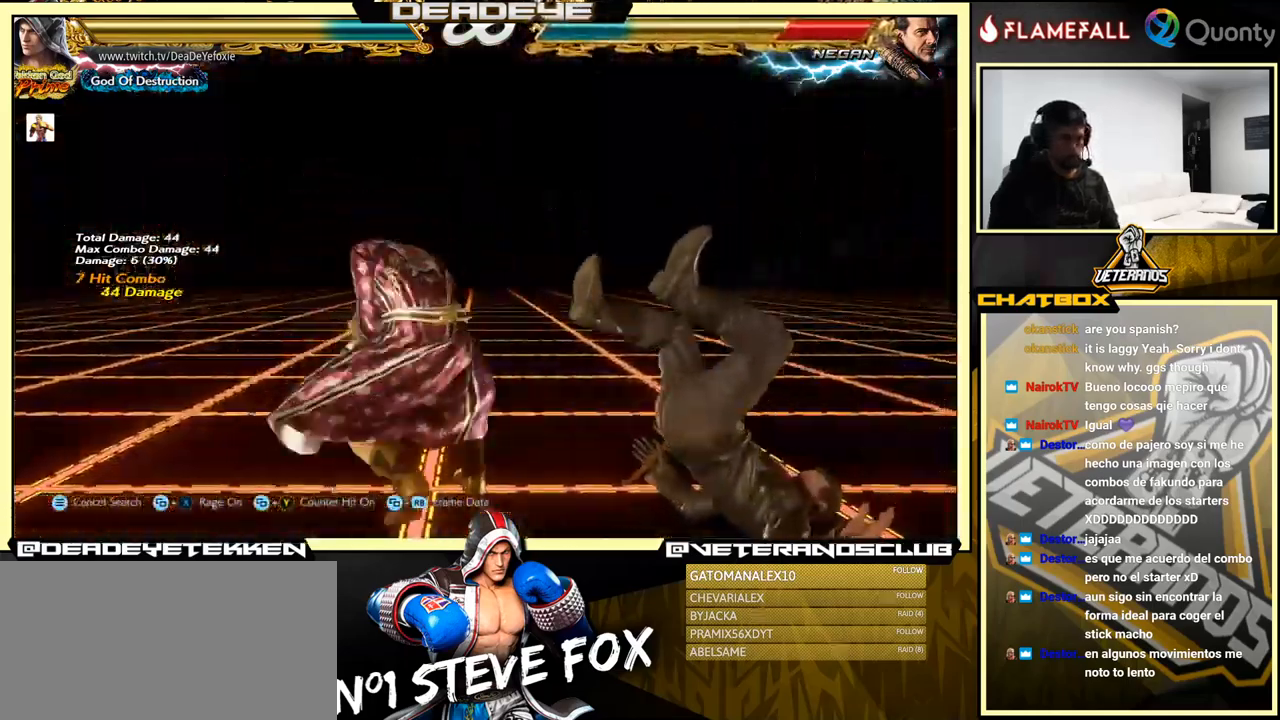
{"buttons": [], "left_stick": "center", "events": [[50, "SQUARE", "up"], [266, "left_stick", "center"]]}
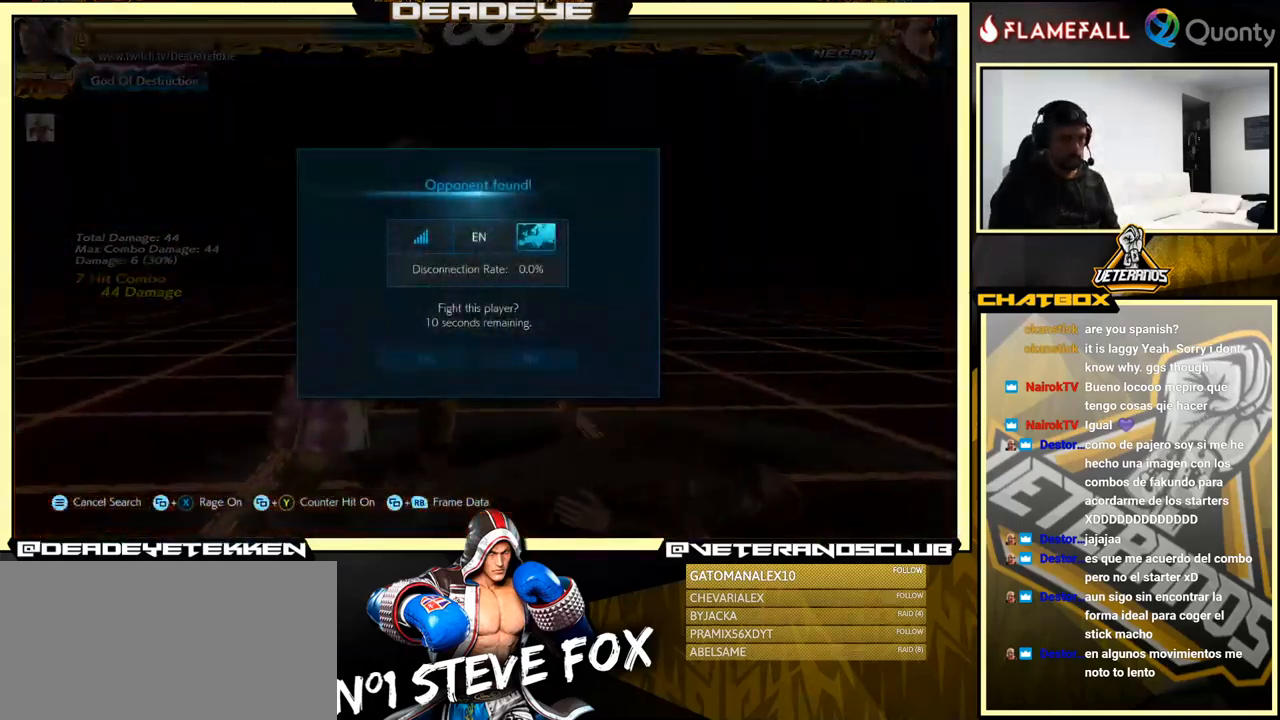
{"buttons": [], "left_stick": "center", "events": []}
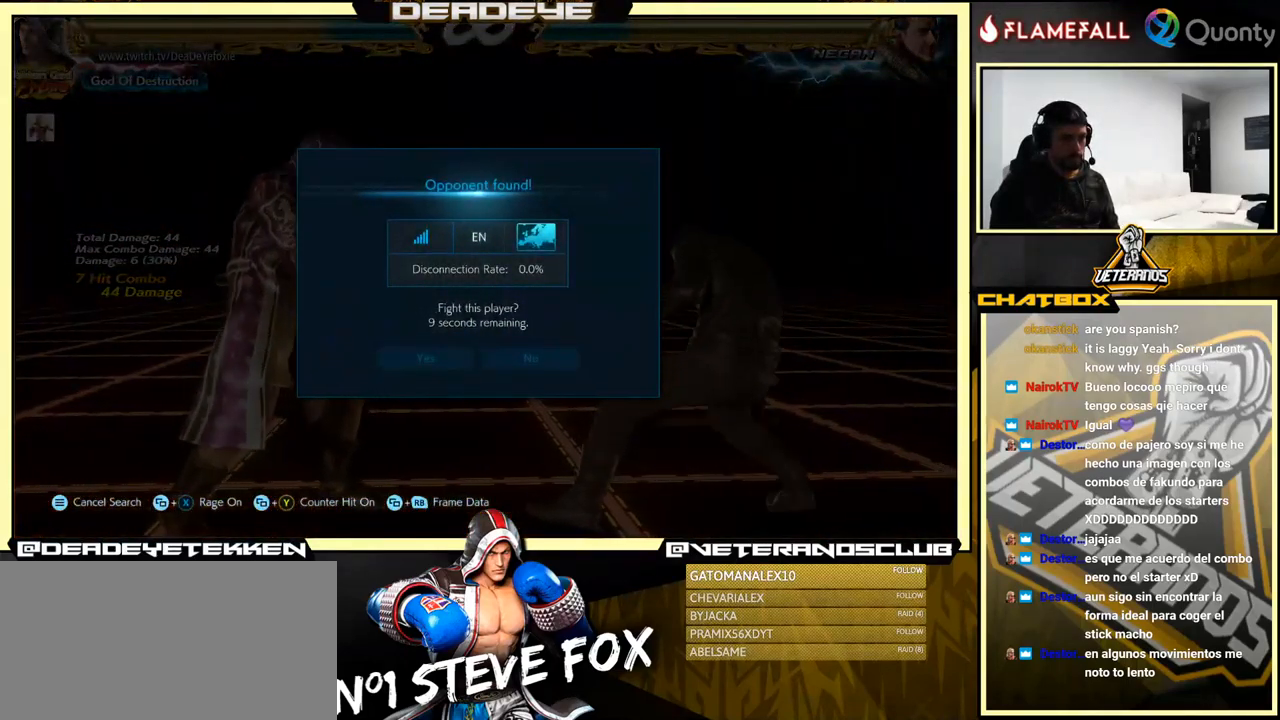
{"buttons": [], "left_stick": "center", "events": [[133, "CROSS", "down"], [250, "CROSS", "up"]]}
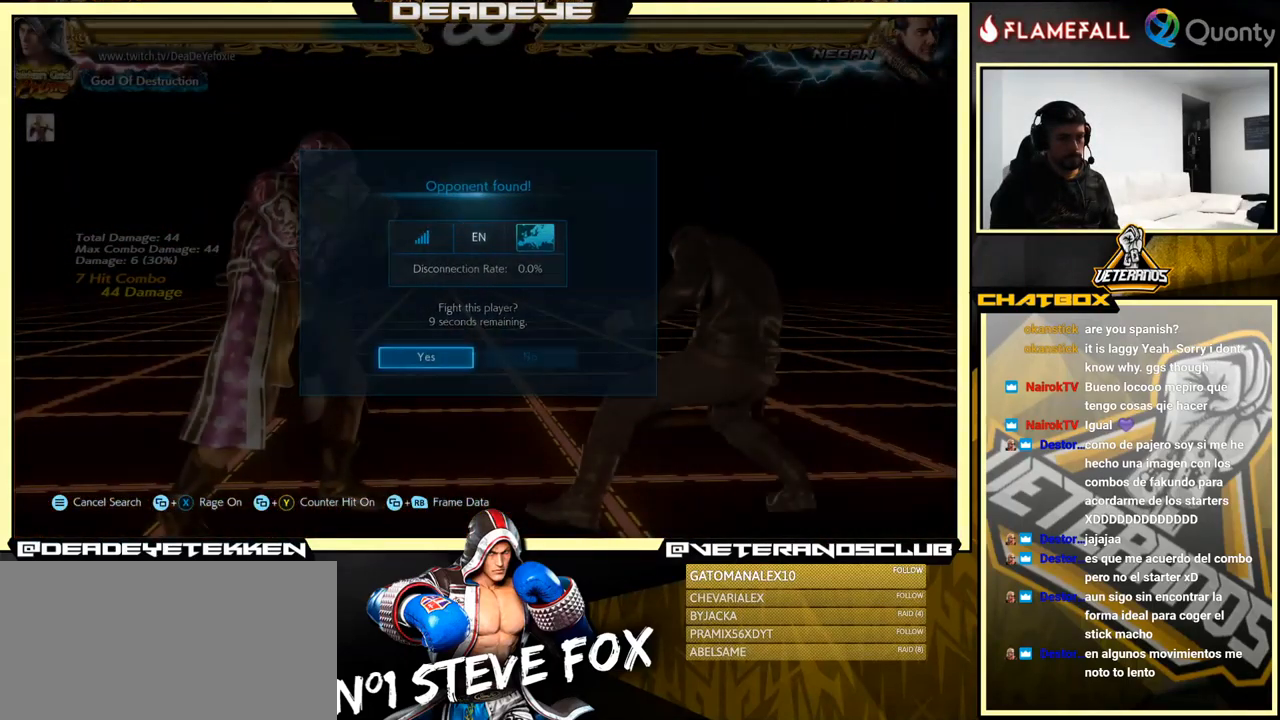
{"buttons": ["CROSS"], "left_stick": "right", "events": [[250, "left_stick", "right"], [316, "CROSS", "down"]]}
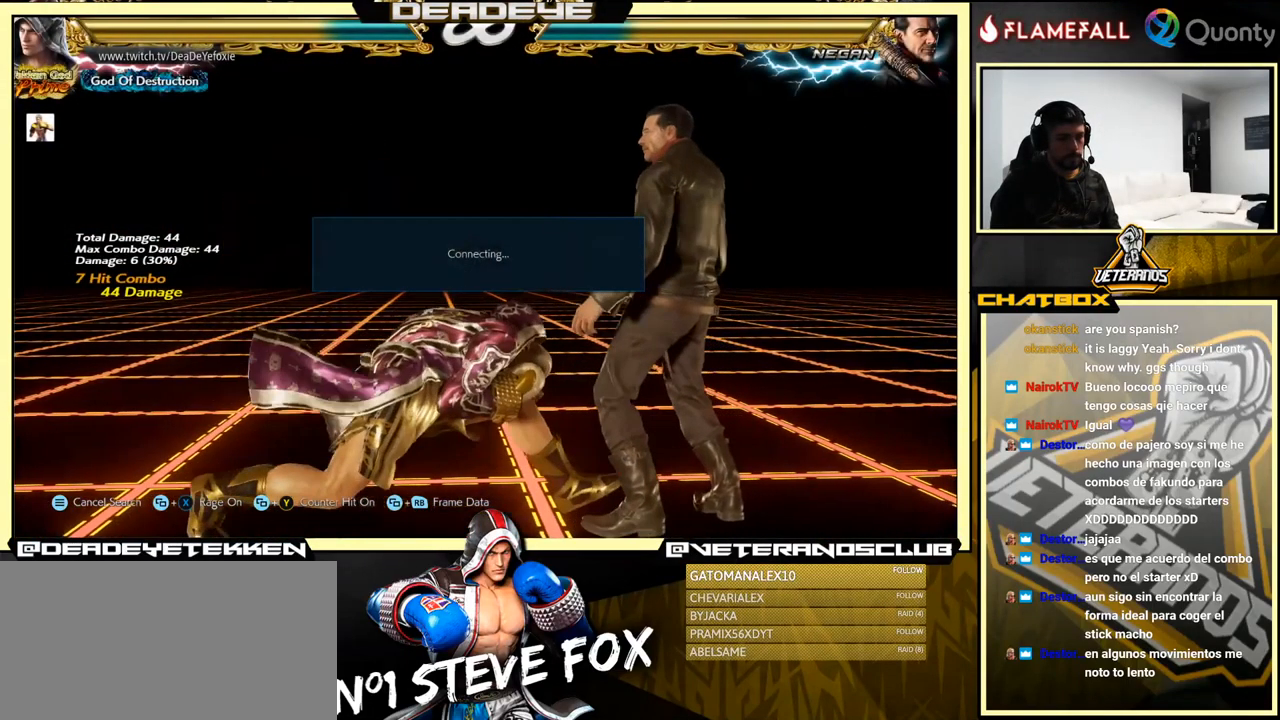
{"buttons": [], "left_stick": "center", "events": [[333, "CROSS", "up"], [383, "R1", "down"], [416, "R1", "up"], [416, "TRIANGLE", "down"], [433, "TRIANGLE", "up"], [450, "SQUARE", "down"], [450, "left_stick", "center"], [483, "SQUARE", "up"]]}
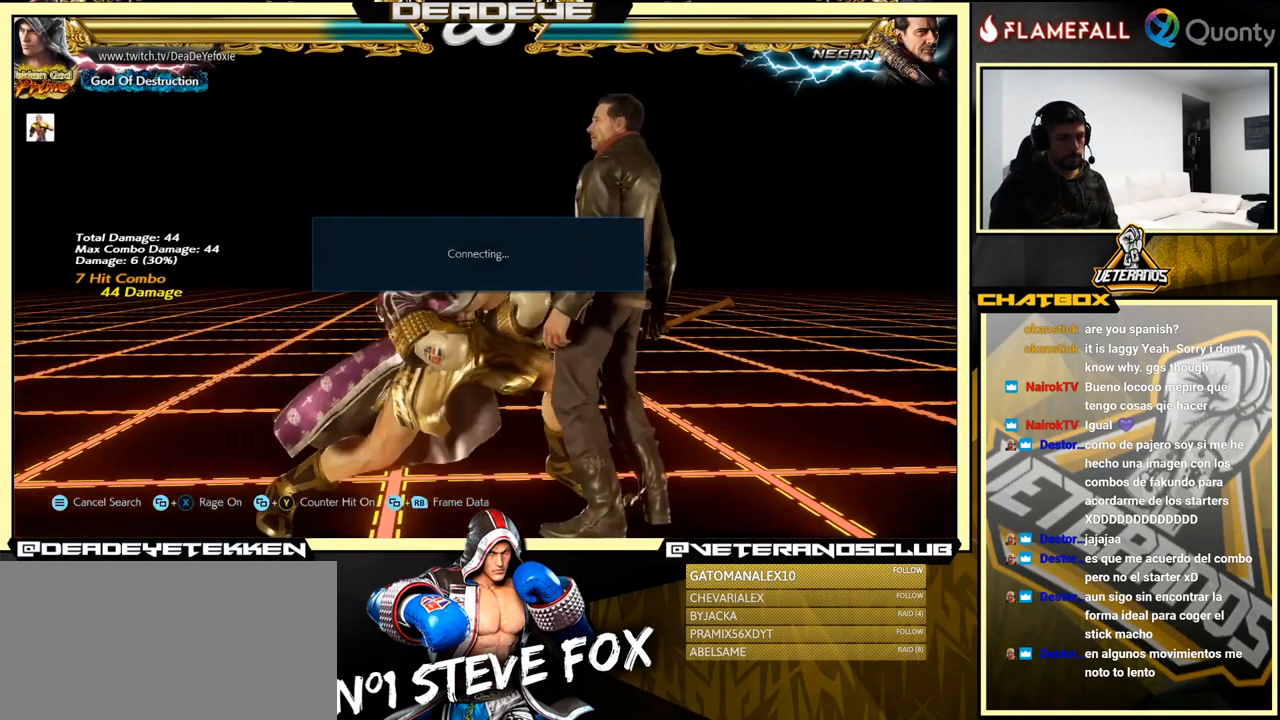
{"buttons": ["SQUARE"], "left_stick": "center", "events": [[83, "R1", "down"], [83, "TRIANGLE", "down"], [117, "R1", "up"], [133, "TRIANGLE", "up"], [217, "R1", "down"], [217, "TRIANGLE", "down"], [233, "SQUARE", "down"], [250, "R1", "up"], [250, "TRIANGLE", "up"], [267, "SQUARE", "up"], [300, "R1", "down"], [317, "R1", "up"], [350, "SQUARE", "down"], [400, "SQUARE", "up"], [417, "R1", "down"], [417, "TRIANGLE", "down"], [433, "TRIANGLE", "up"], [450, "R1", "up"], [483, "SQUARE", "down"]]}
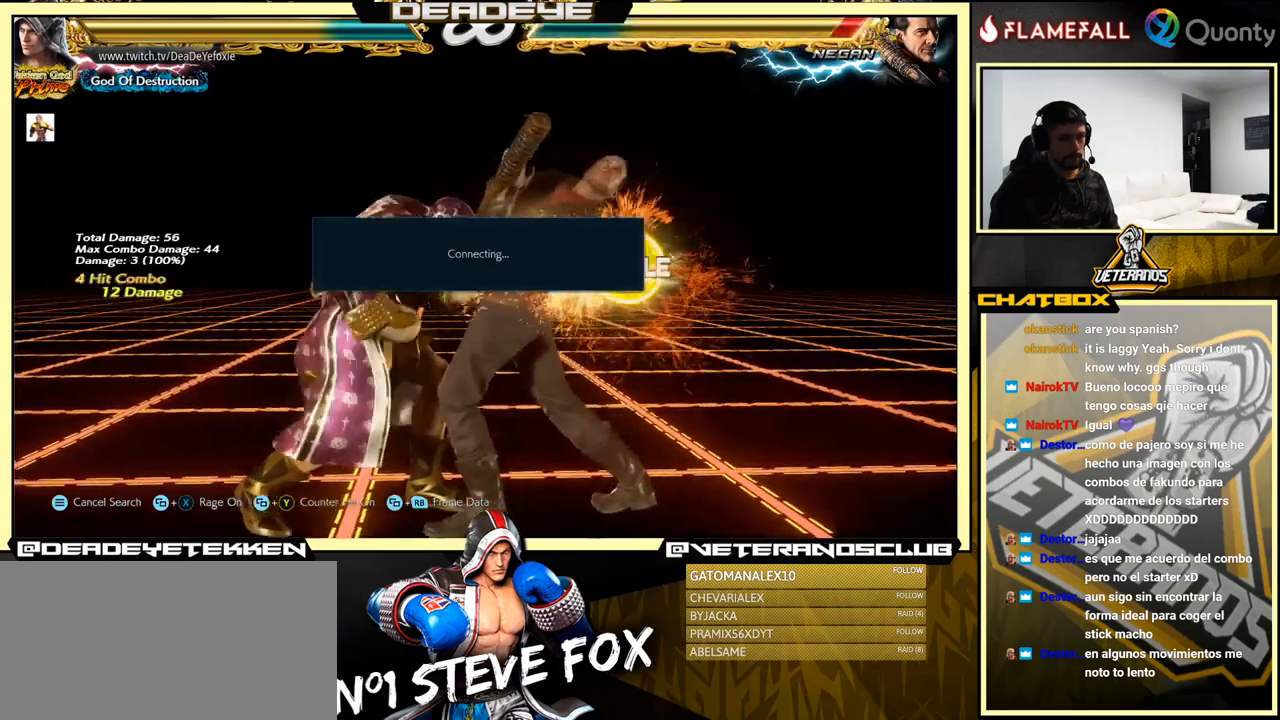
{"buttons": [], "left_stick": "center", "events": [[17, "R1", "down"], [17, "SQUARE", "up"], [33, "TRIANGLE", "down"], [50, "R1", "up"], [50, "TRIANGLE", "up"], [83, "SQUARE", "down"], [100, "SQUARE", "up"], [133, "R1", "down"], [133, "TRIANGLE", "down"], [150, "TRIANGLE", "up"], [167, "R1", "up"], [183, "SQUARE", "down"], [250, "R1", "down"], [250, "TRIANGLE", "down"], [267, "R1", "up"], [267, "SQUARE", "up"], [267, "TRIANGLE", "up"], [317, "SQUARE", "down"], [333, "SQUARE", "up"], [350, "R1", "down"], [350, "TRIANGLE", "down"], [400, "TRIANGLE", "up"], [417, "R1", "up"]]}
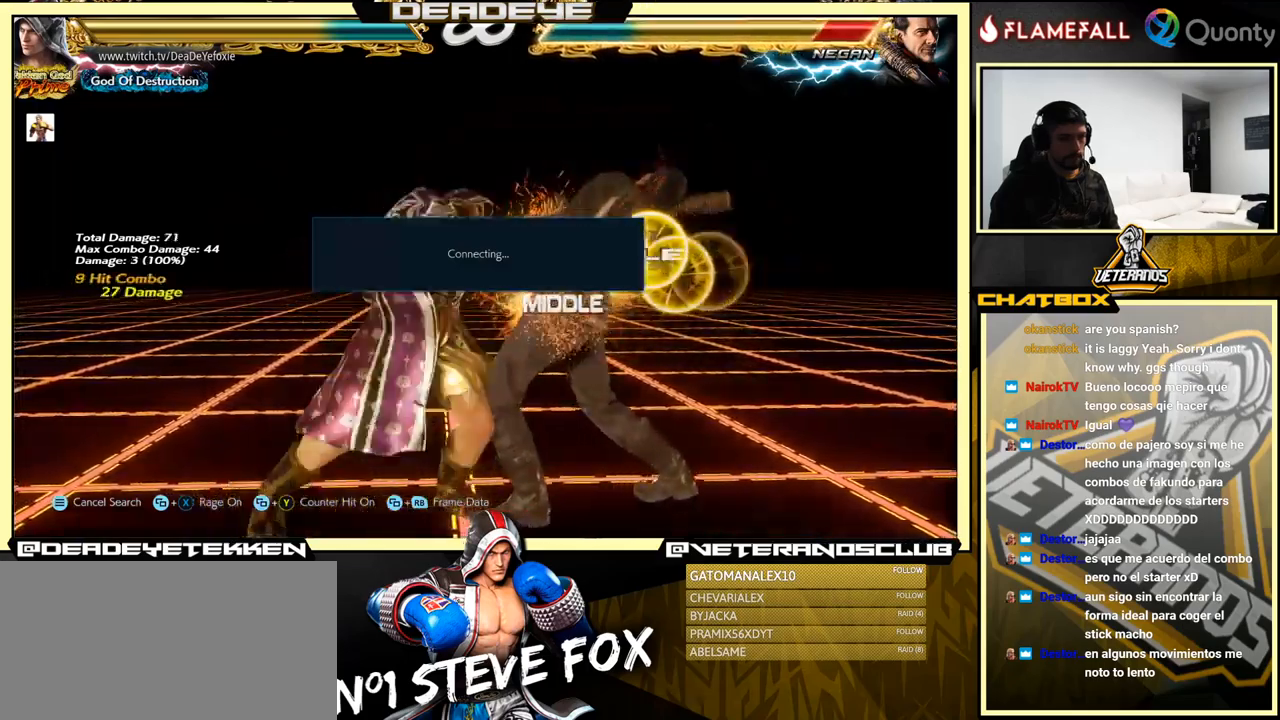
{"buttons": [], "left_stick": "center", "events": []}
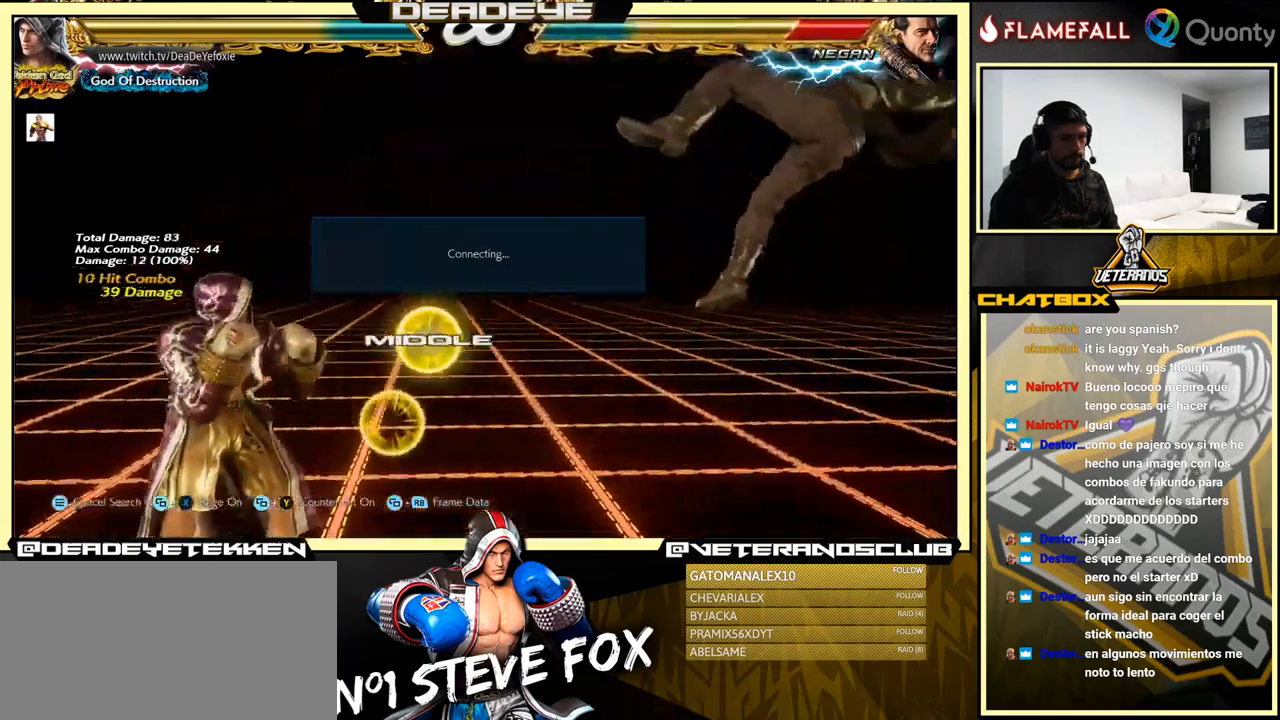
{"buttons": [], "left_stick": "right", "events": [[17, "R2", "down"], [83, "R2", "up"], [450, "left_stick", "right"]]}
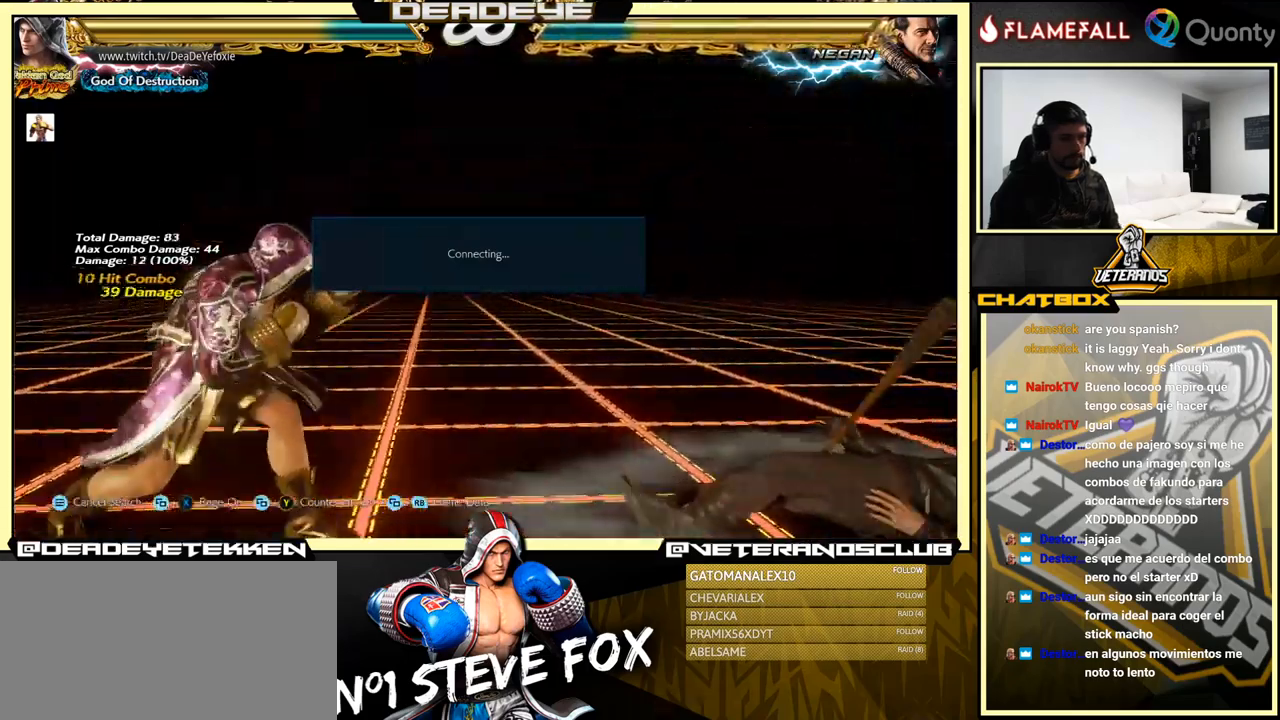
{"buttons": [], "left_stick": "center", "events": [[17, "left_stick", "center"], [167, "left_stick", "right"], [217, "left_stick", "center"], [267, "left_stick", "right"], [300, "TRIANGLE", "down"], [333, "left_stick", "center"], [383, "TRIANGLE", "up"]]}